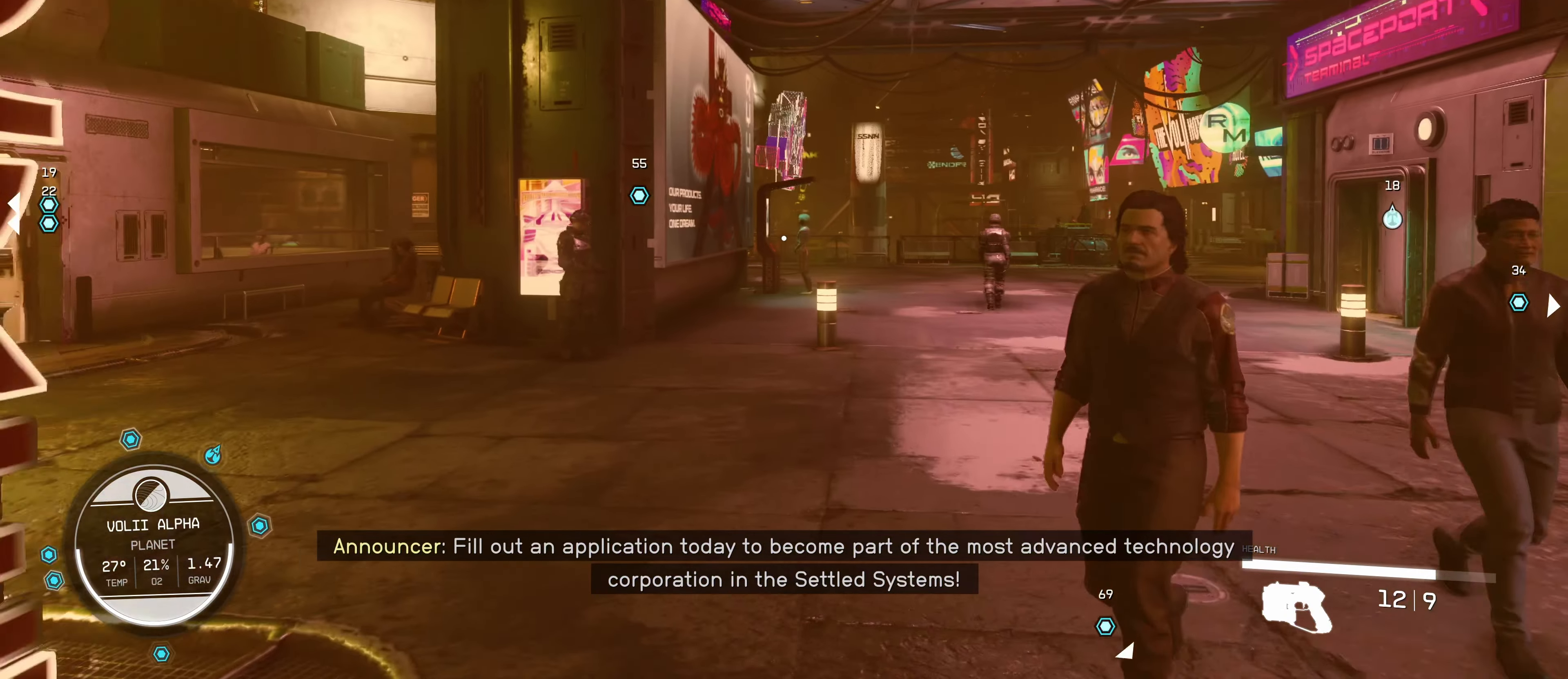
Gameplay with keyboard and mouse; each line is a JSON object with the keys and mouse buttons held at the frame after it. "events" lists presses ("down") and releases ("up") of "1", "2", "3", "4", "5", "a", "alt", "c", "caps_lock", "ctrl", "d", "e", "f", "g", "q", "r", "s", "shift", "space", "t", "tab", "v", "w", "x", "z", "mouse_left", "mouse_wheel" and "mouse_right" between this image and that frame as [ms after this image, input, new state], when the widget could be followed in between. "mouse_left", "mouse_wheel", "mouse_right" = the "left", "wheel", "right" buttons of the "mouse" list. No other keys are recorded. "wheel" means that the mouse wheel is clicked or scrolled. Not read: mouse_move.
{"keys": ["w"], "mouse": [], "events": []}
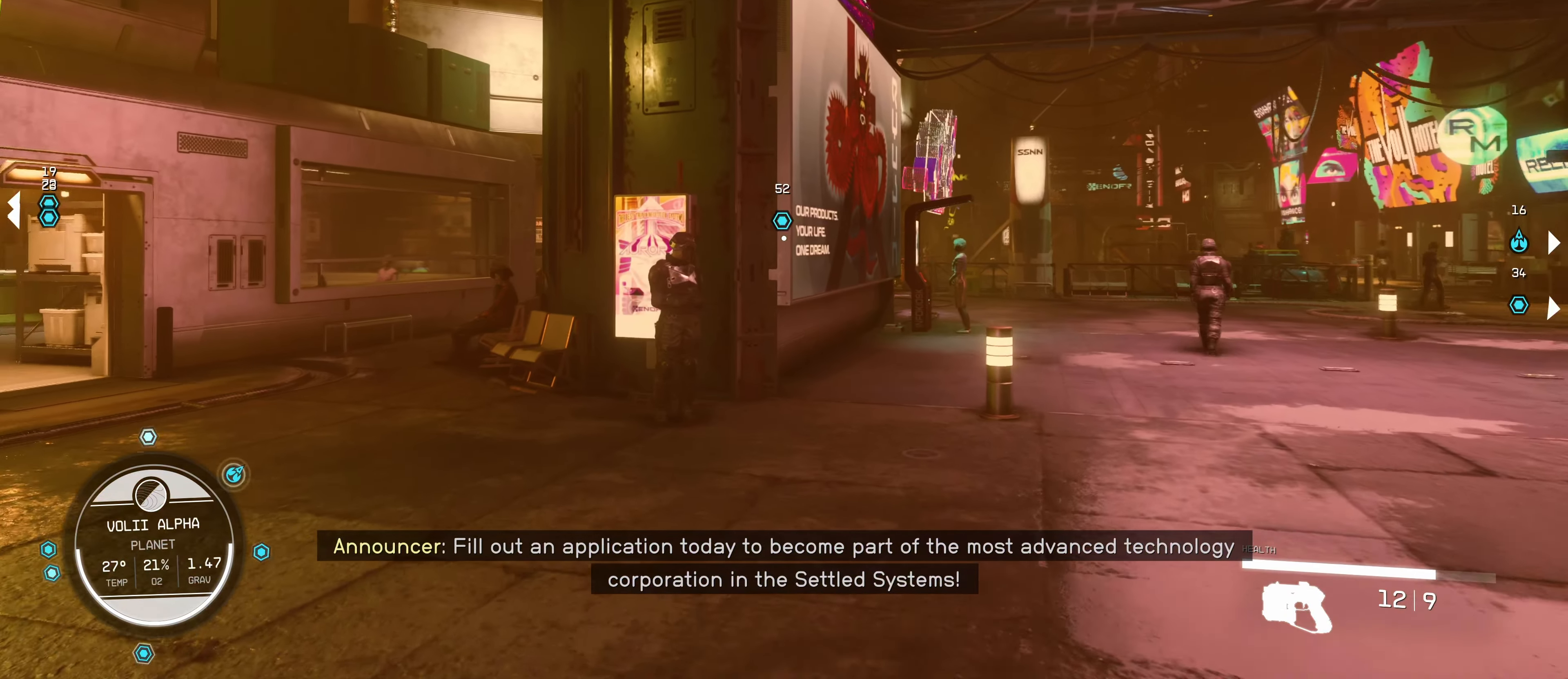
{"keys": [], "mouse": [], "events": [[100, "w", "up"], [200, "f", "down"], [333, "f", "up"]]}
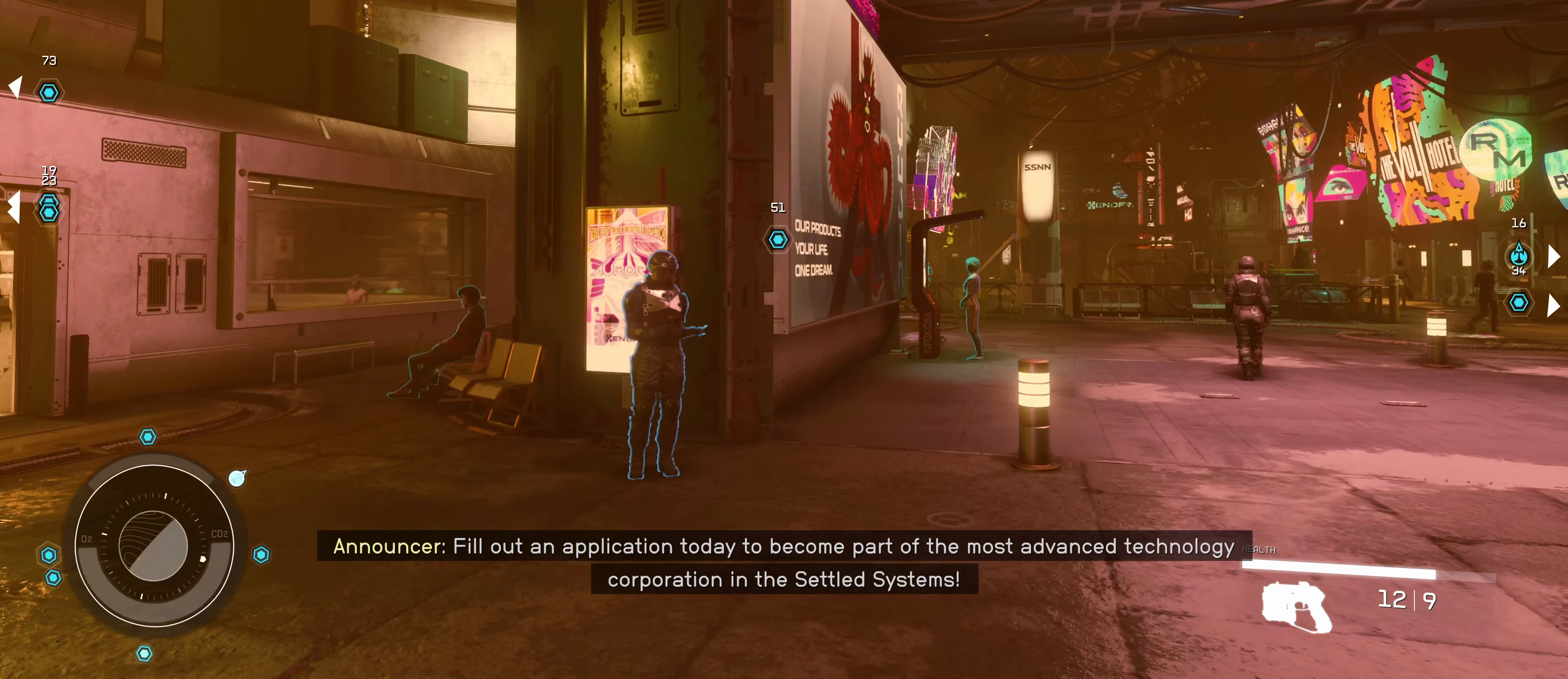
{"keys": [], "mouse": [], "events": []}
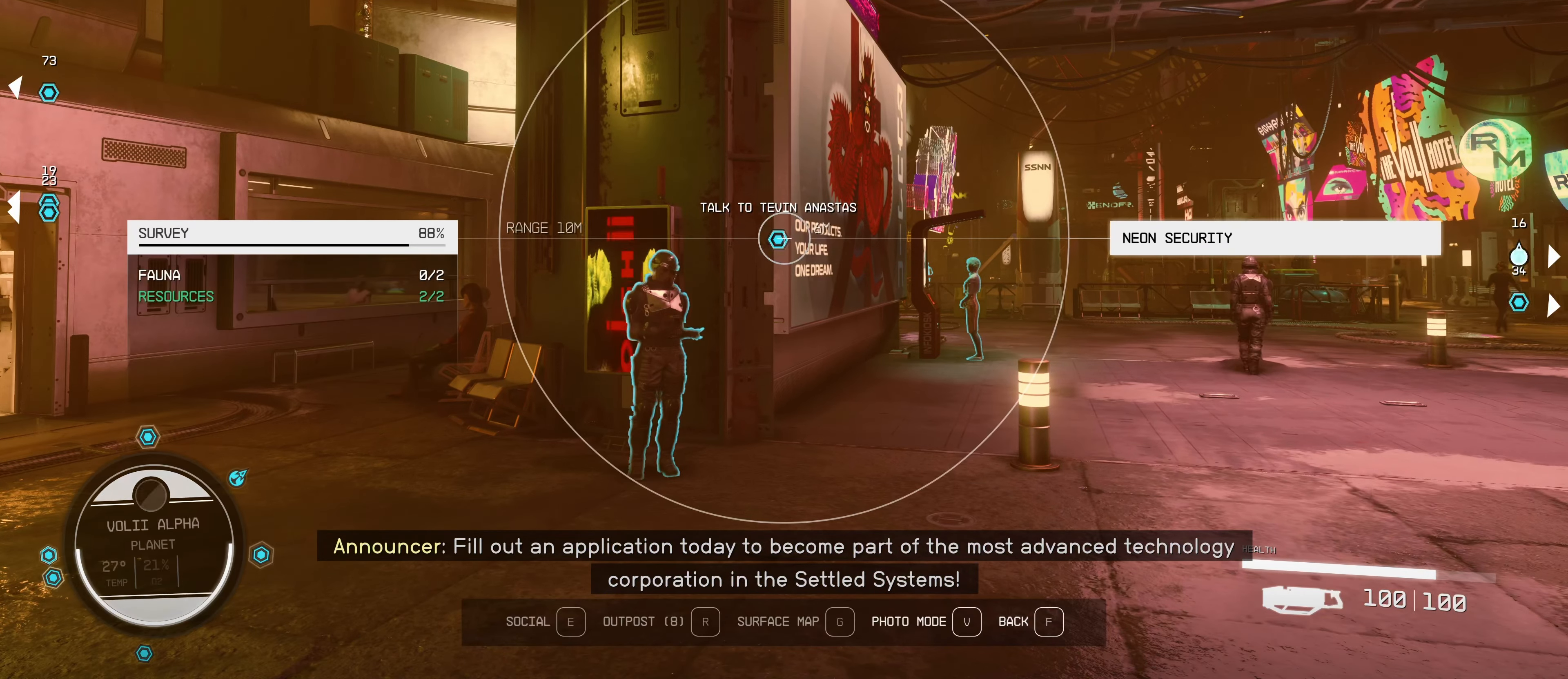
{"keys": ["f"], "mouse": [], "events": [[450, "f", "down"]]}
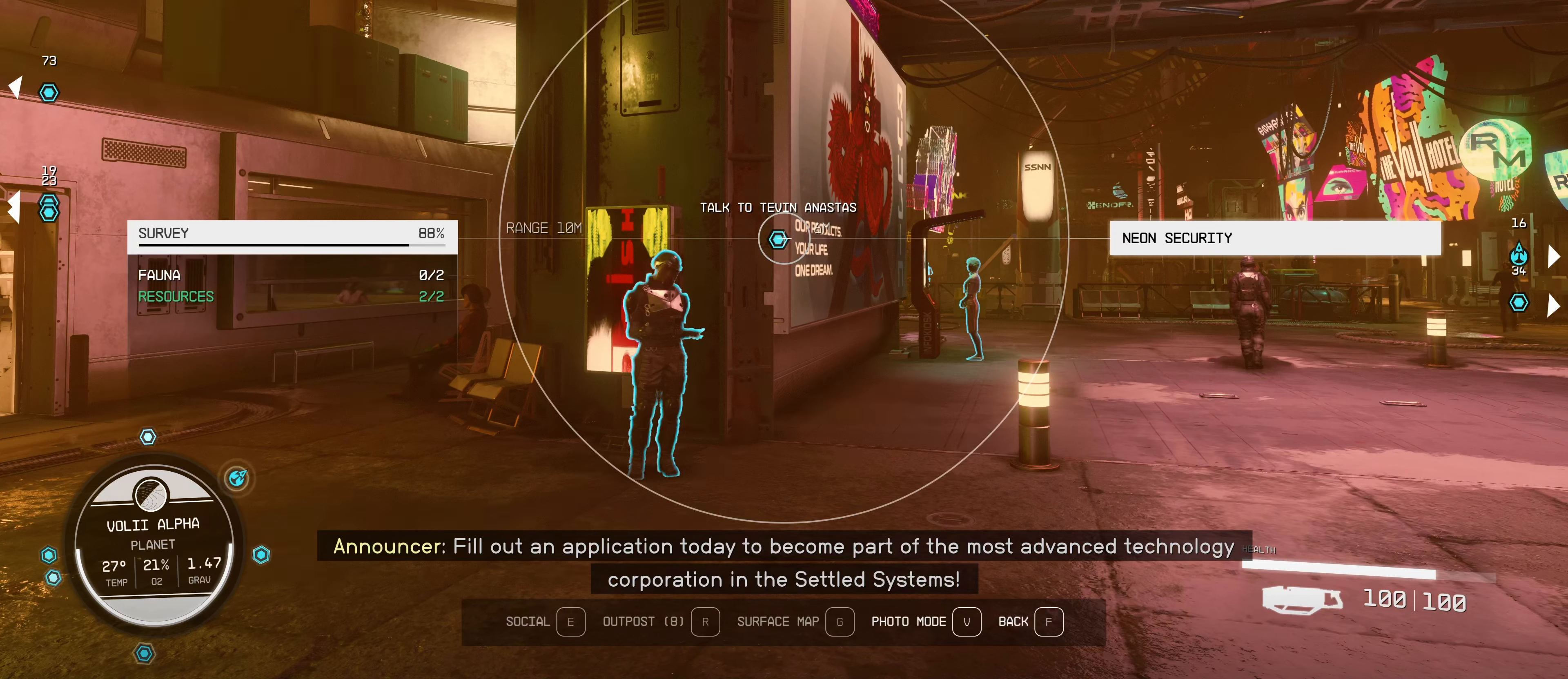
{"keys": [], "mouse": [], "events": [[67, "f", "up"]]}
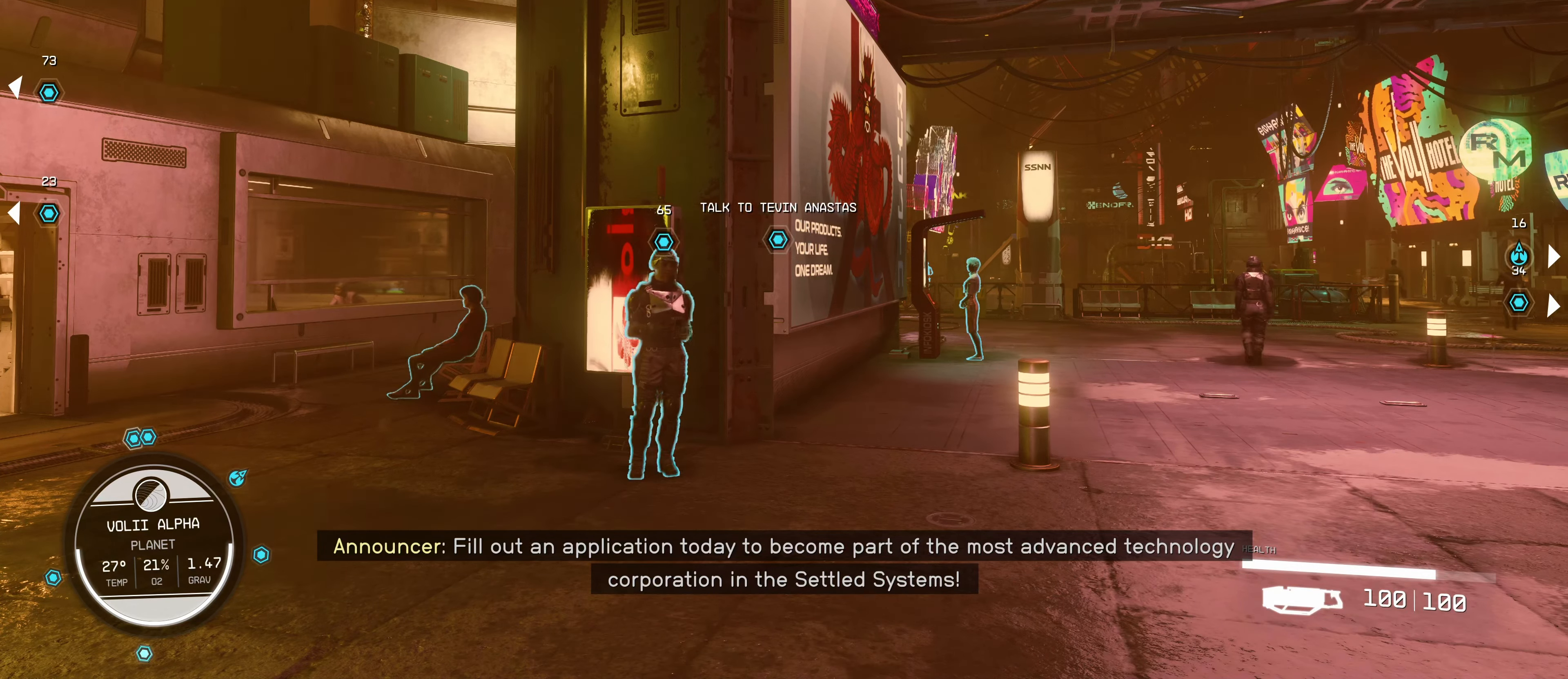
{"keys": [], "mouse": [], "events": []}
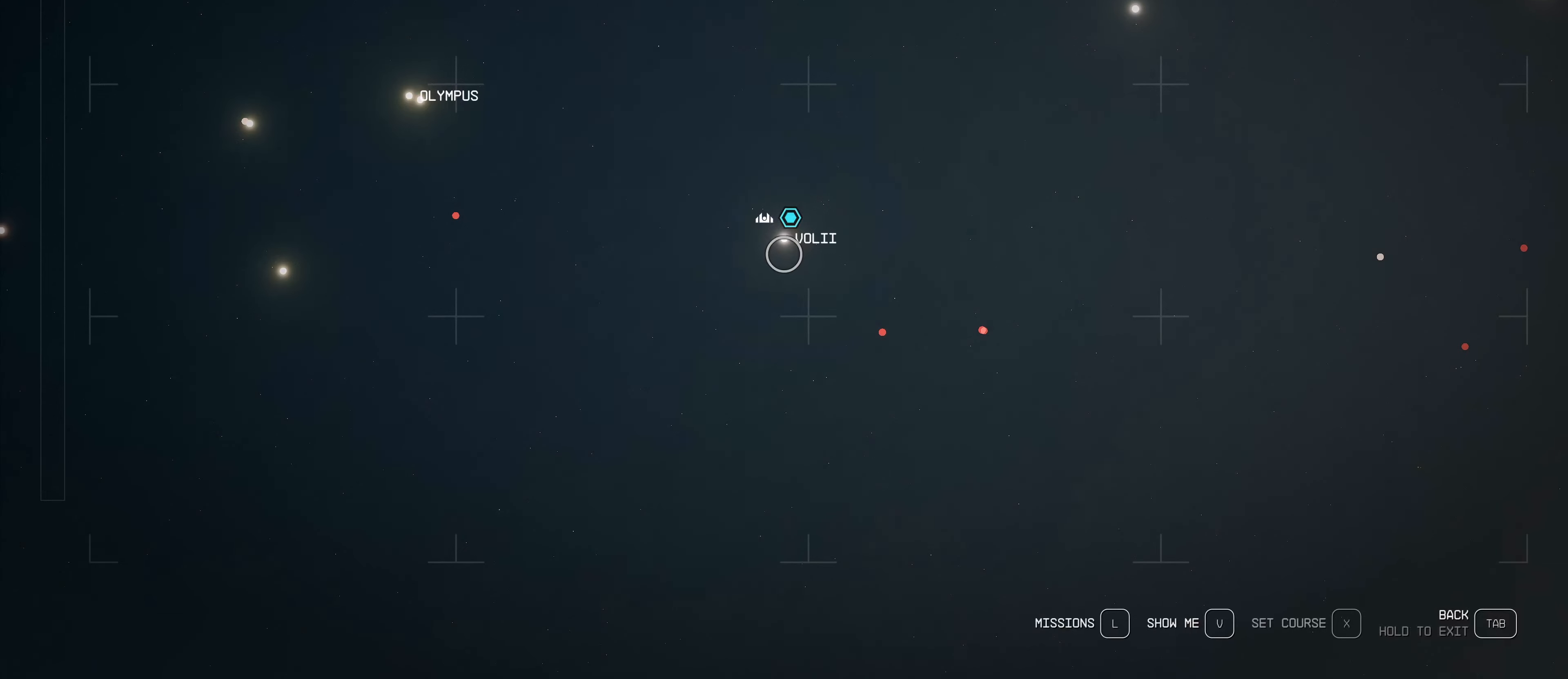
{"keys": [], "mouse": [], "events": []}
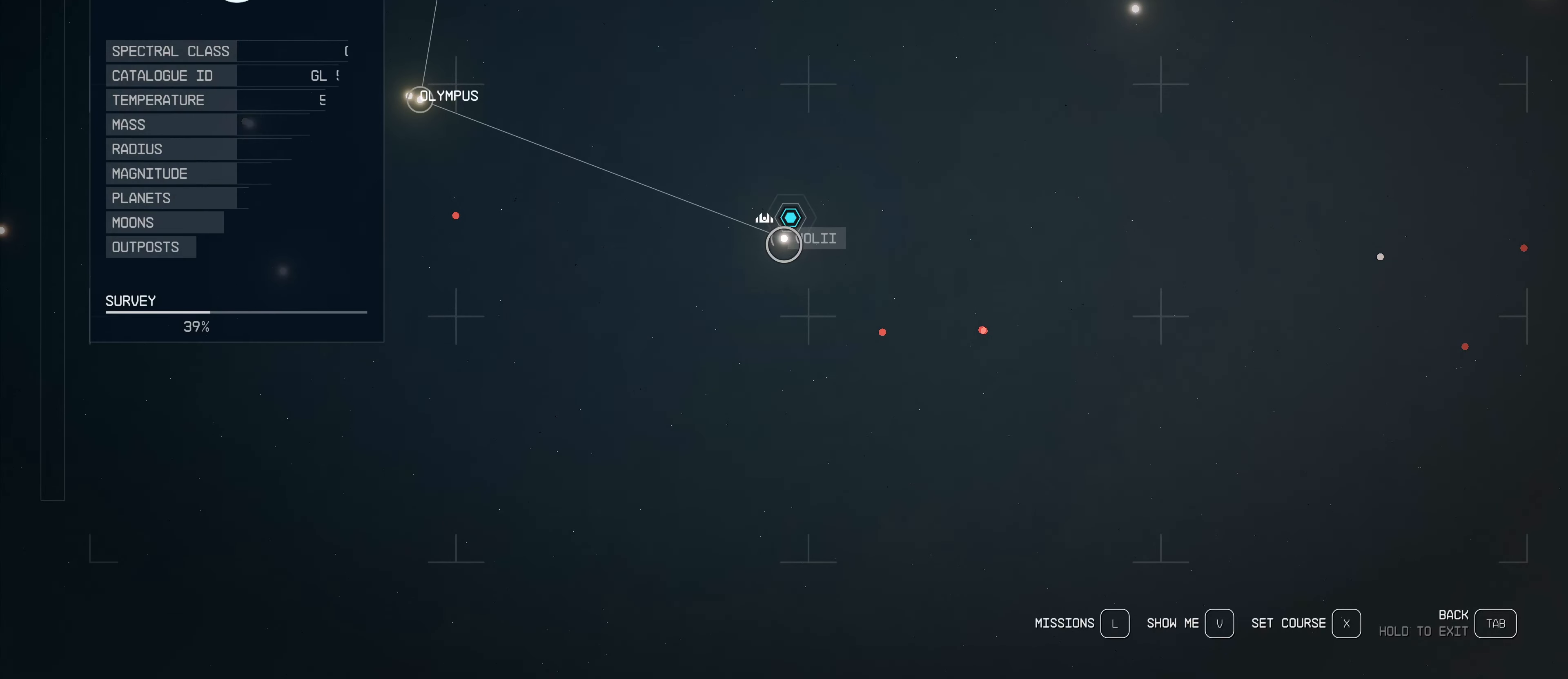
{"keys": [], "mouse": [], "events": []}
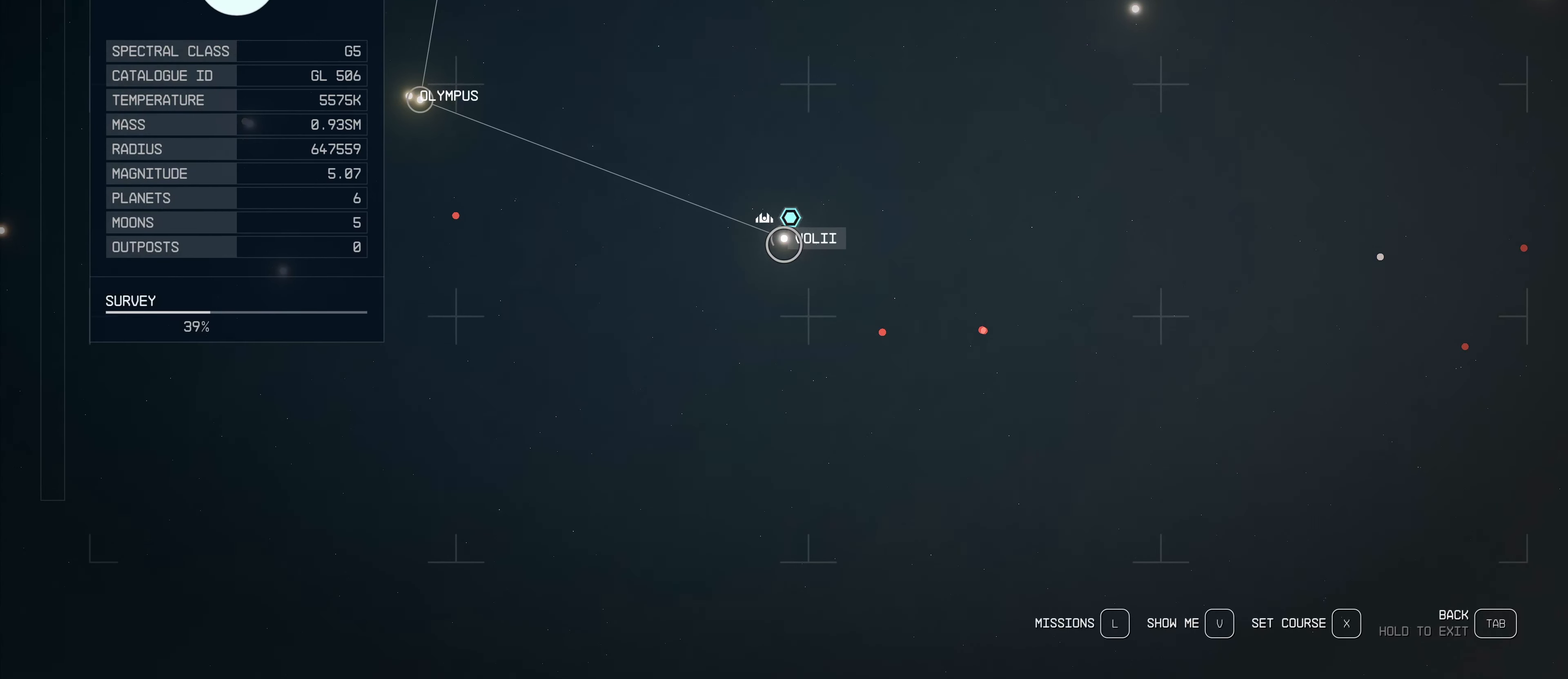
{"keys": [], "mouse": ["left"], "events": [[467, "mouse_left", "down"]]}
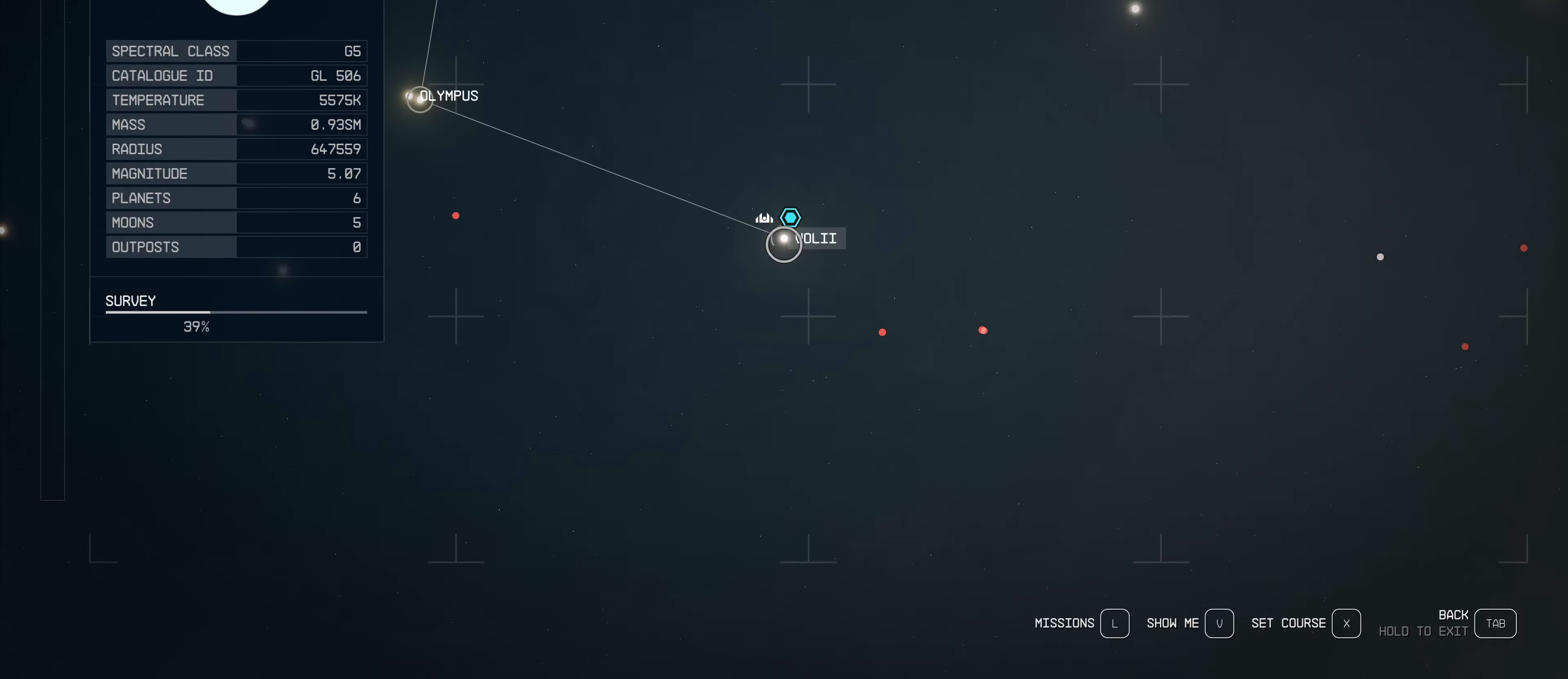
{"keys": [], "mouse": [], "events": [[134, "mouse_left", "up"]]}
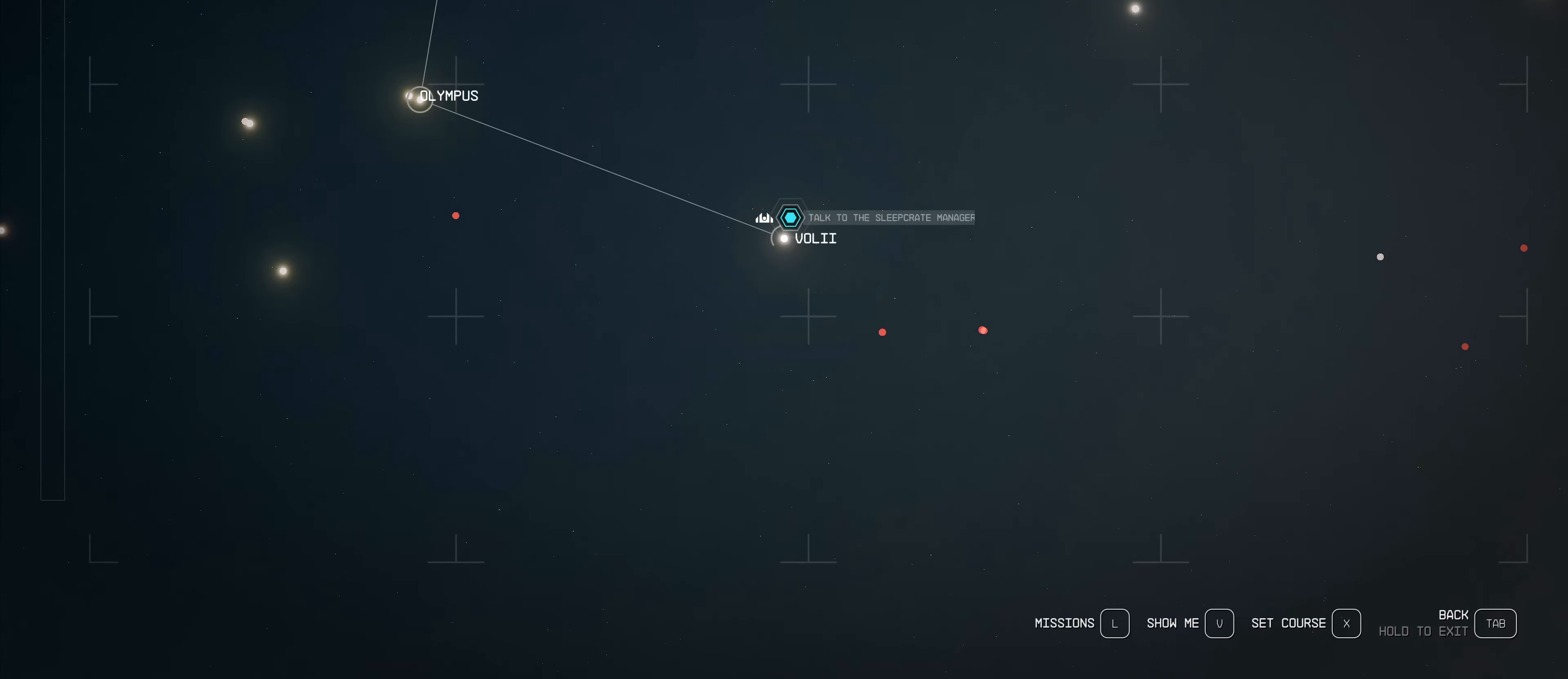
{"keys": [], "mouse": [], "events": []}
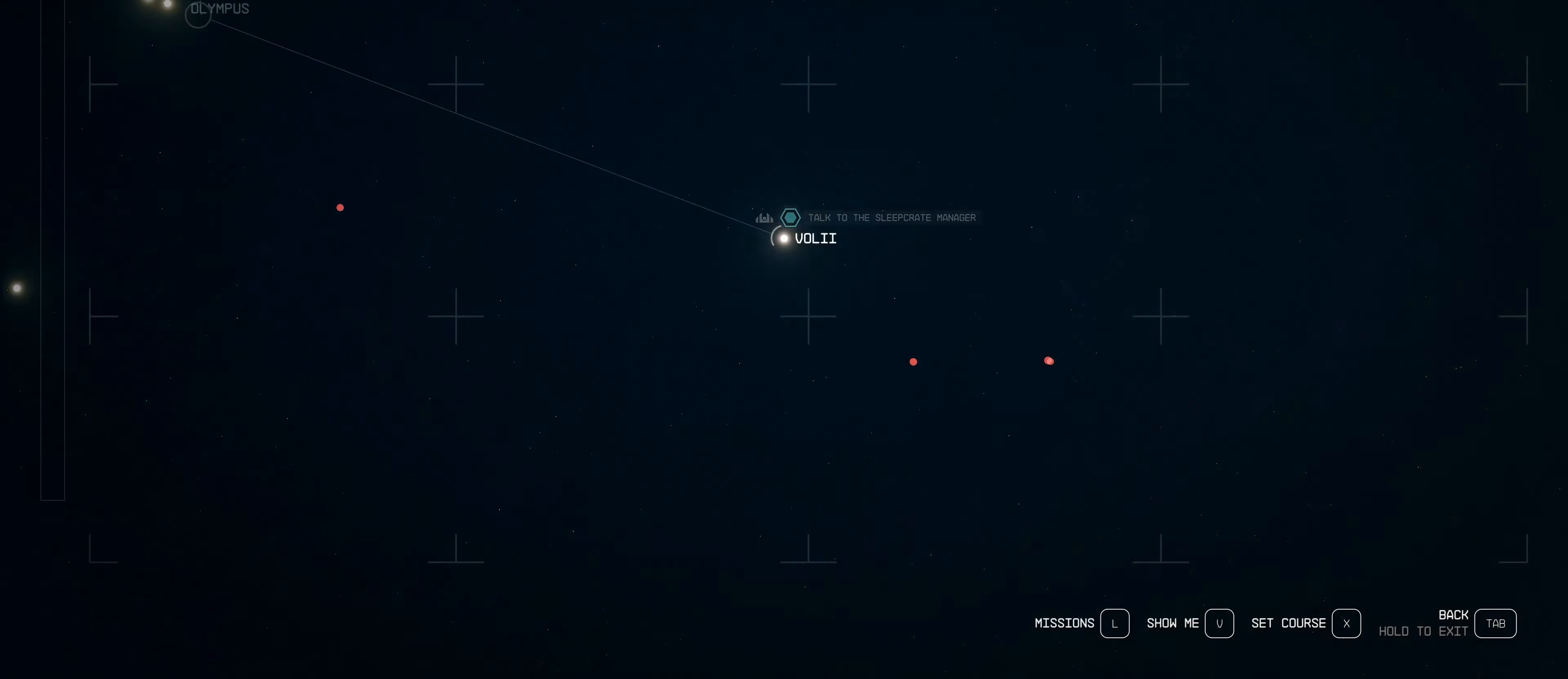
{"keys": [], "mouse": [], "events": []}
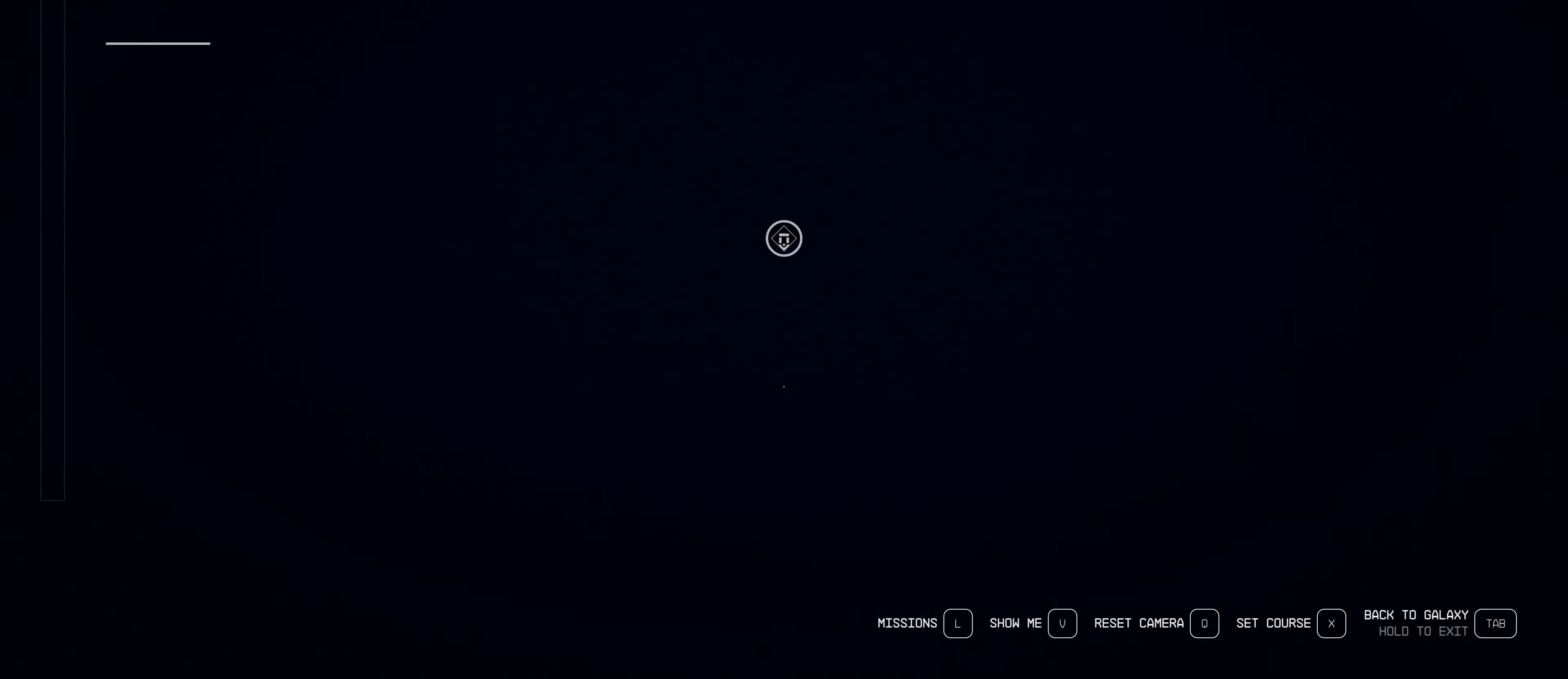
{"keys": [], "mouse": [], "events": []}
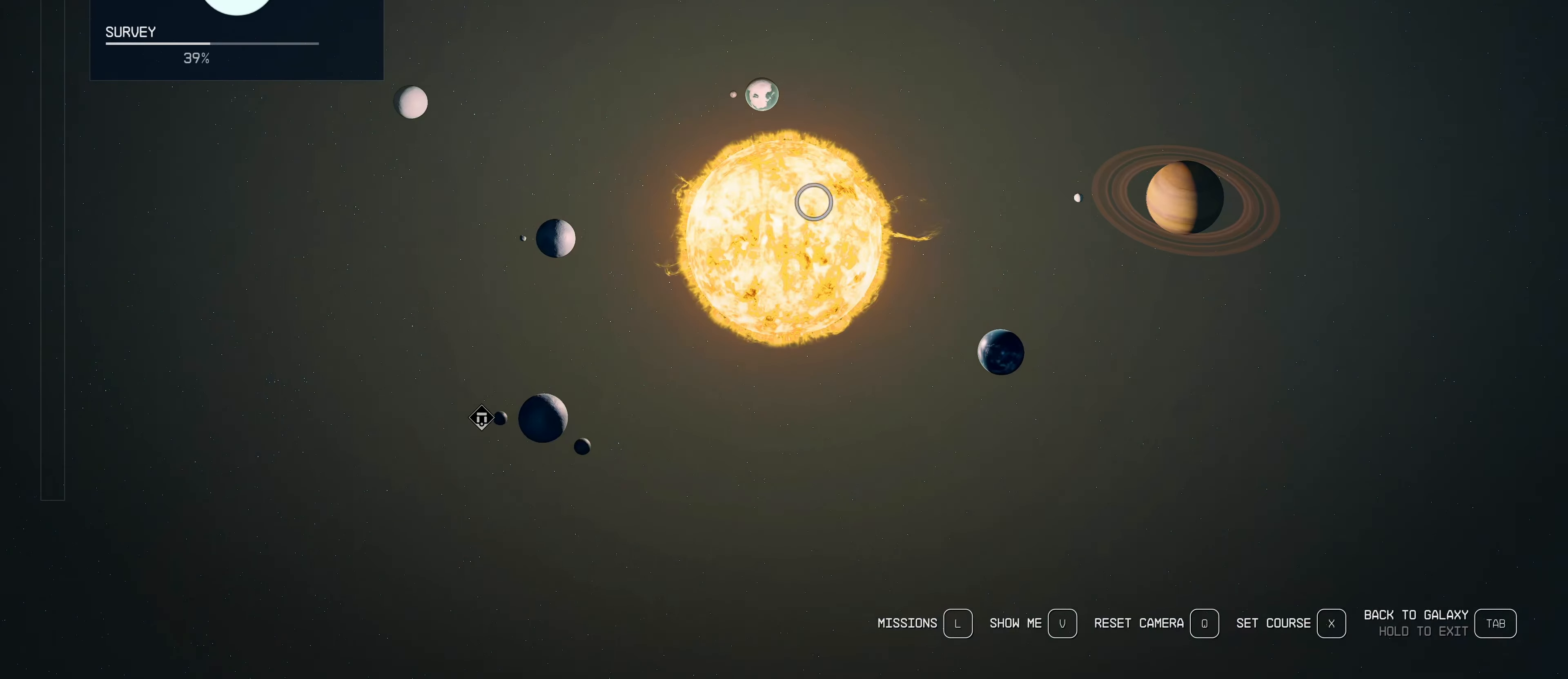
{"keys": [], "mouse": [], "events": []}
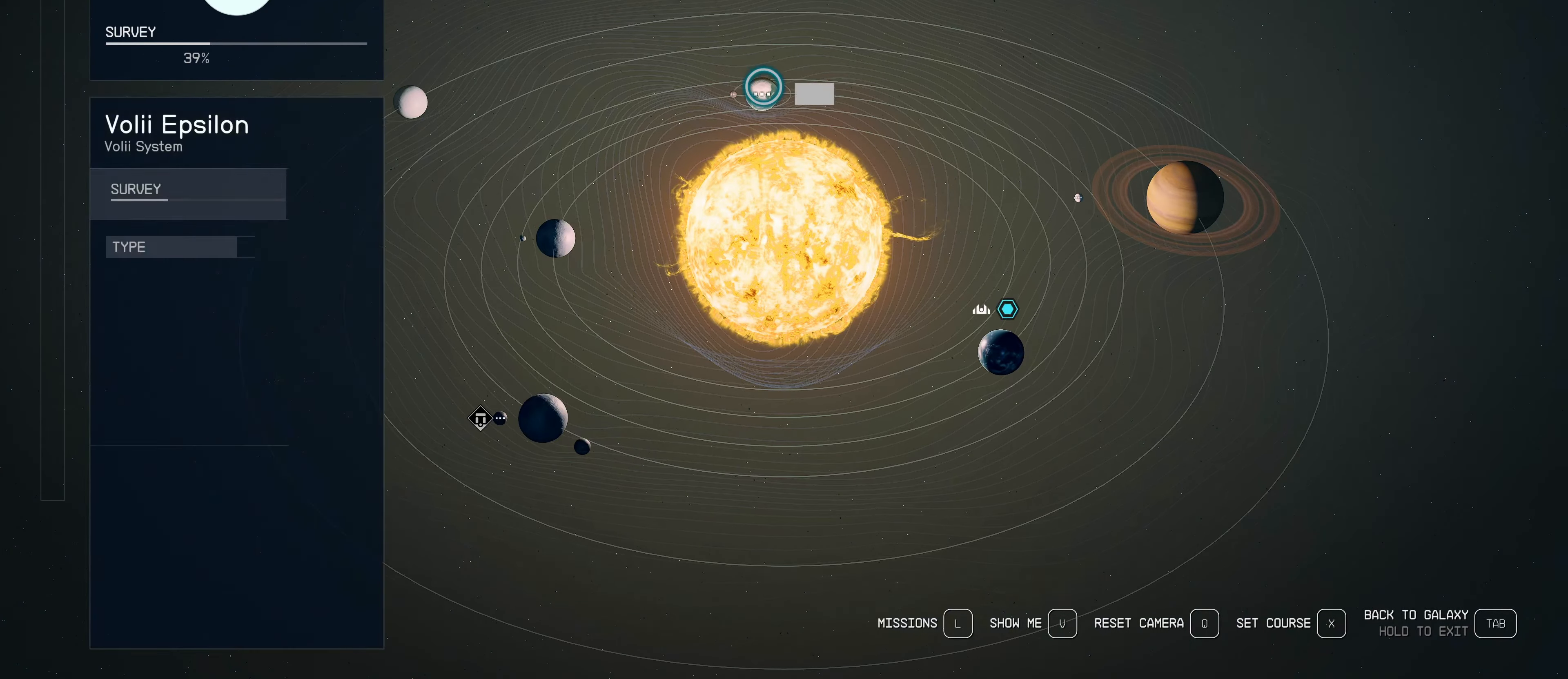
{"keys": [], "mouse": [], "events": []}
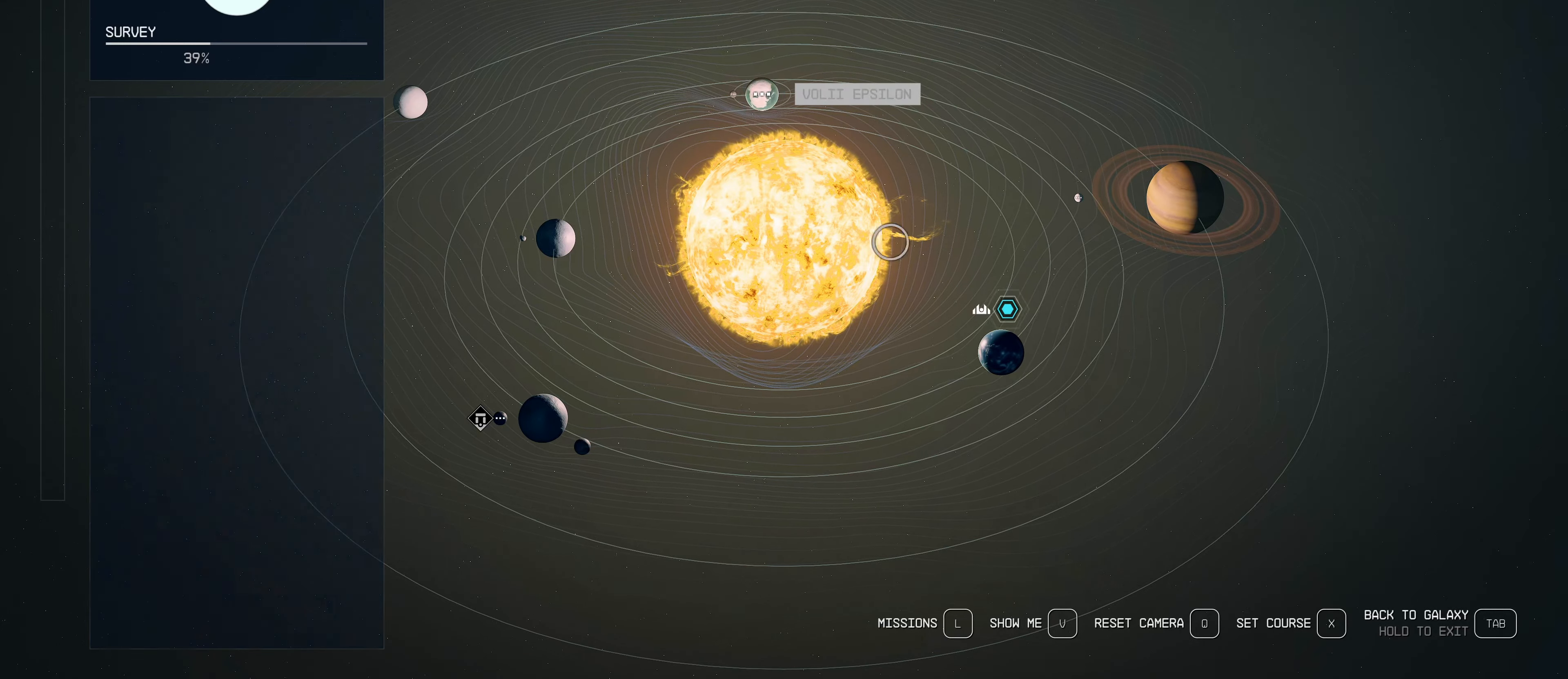
{"keys": [], "mouse": [], "events": []}
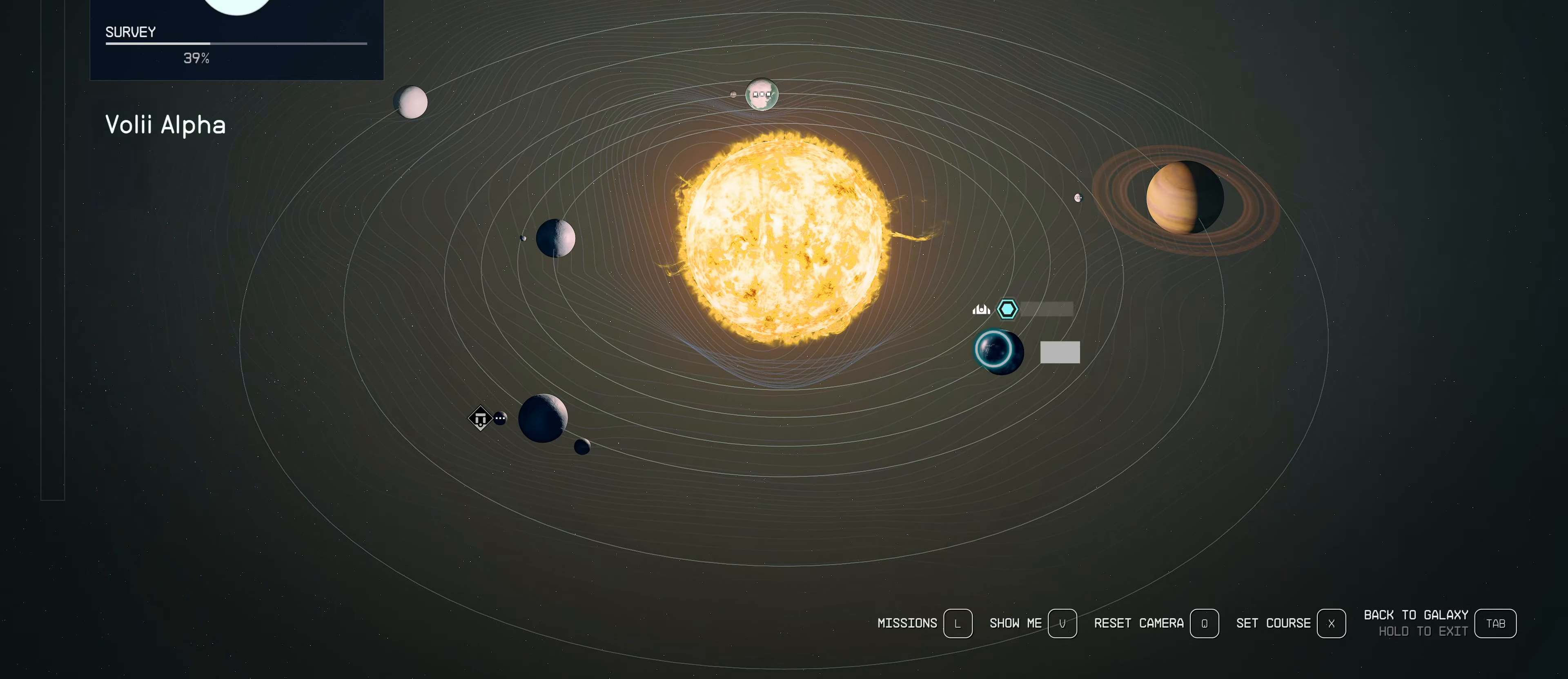
{"keys": [], "mouse": ["left"], "events": [[400, "mouse_left", "down"]]}
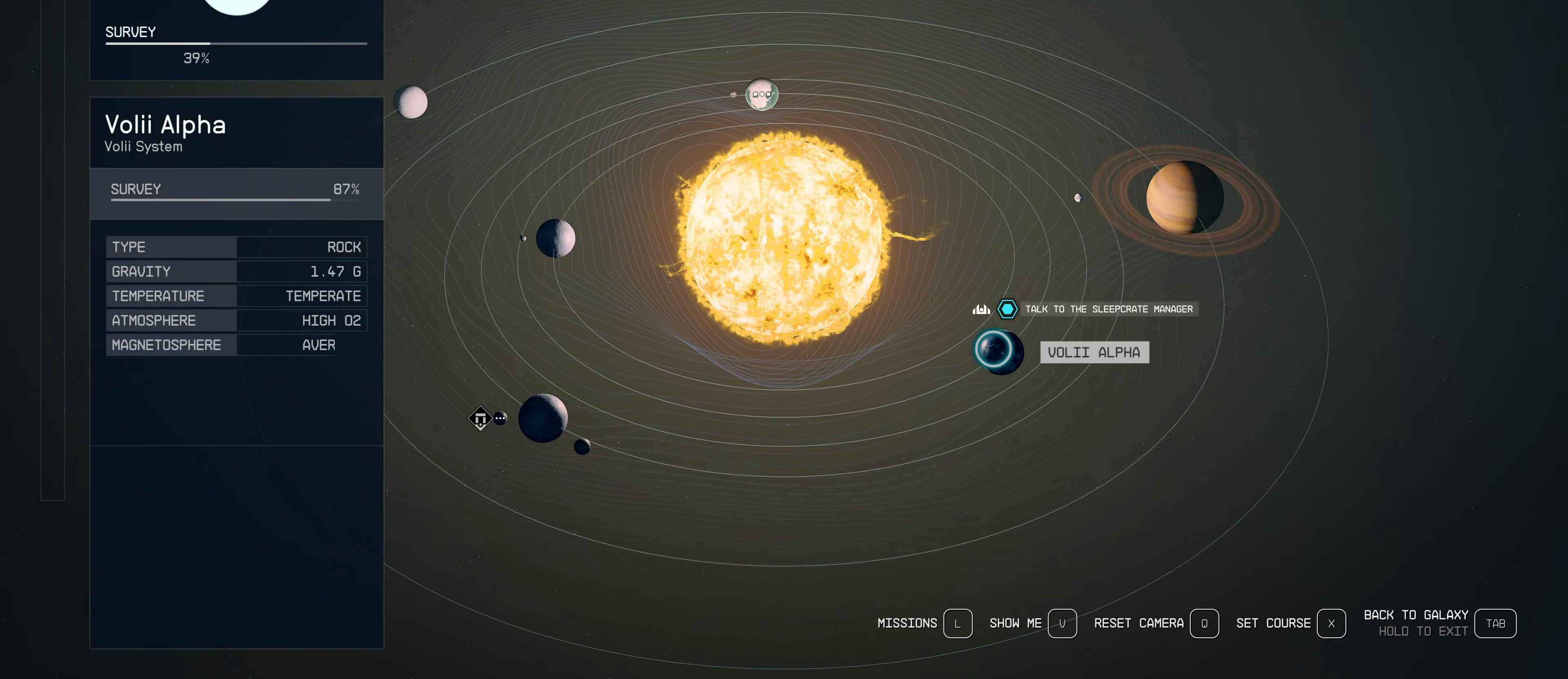
{"keys": [], "mouse": [], "events": [[100, "mouse_left", "up"]]}
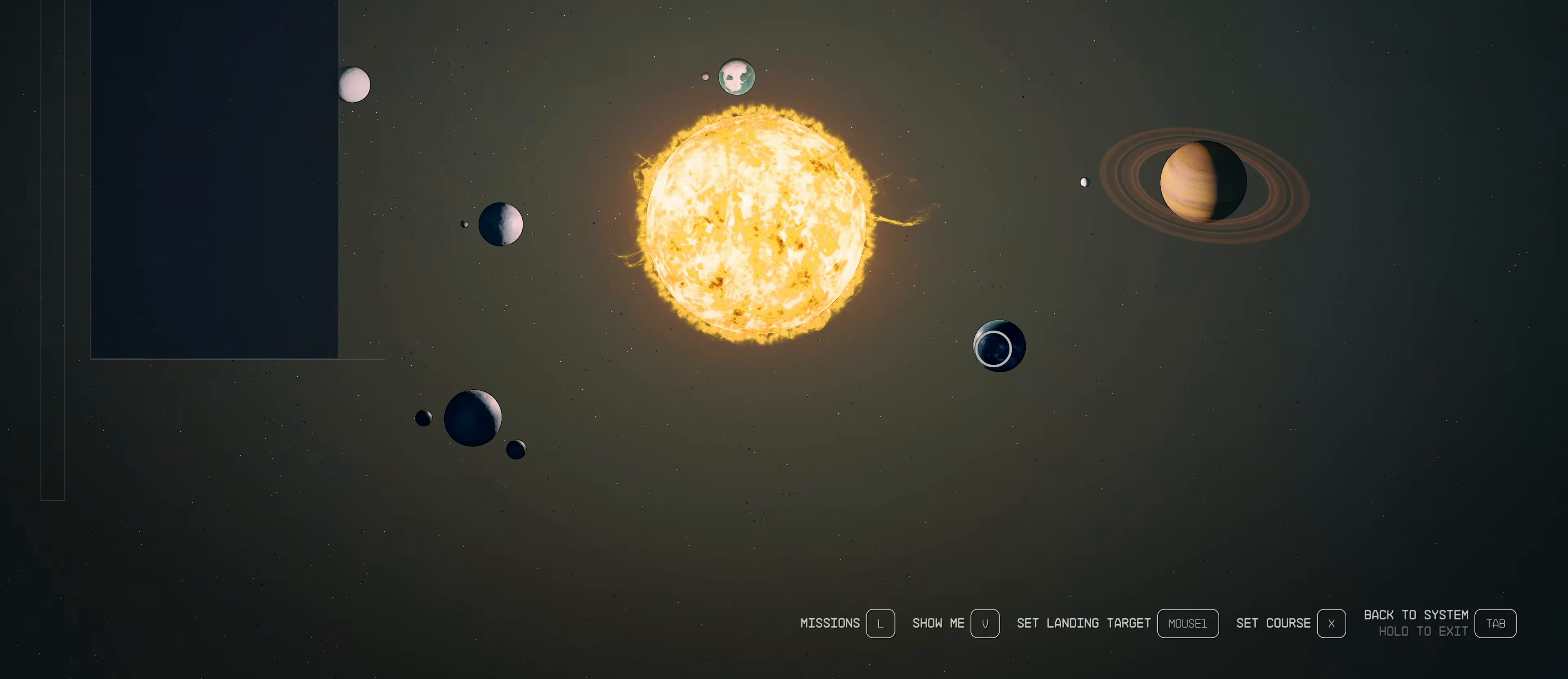
{"keys": [], "mouse": [], "events": []}
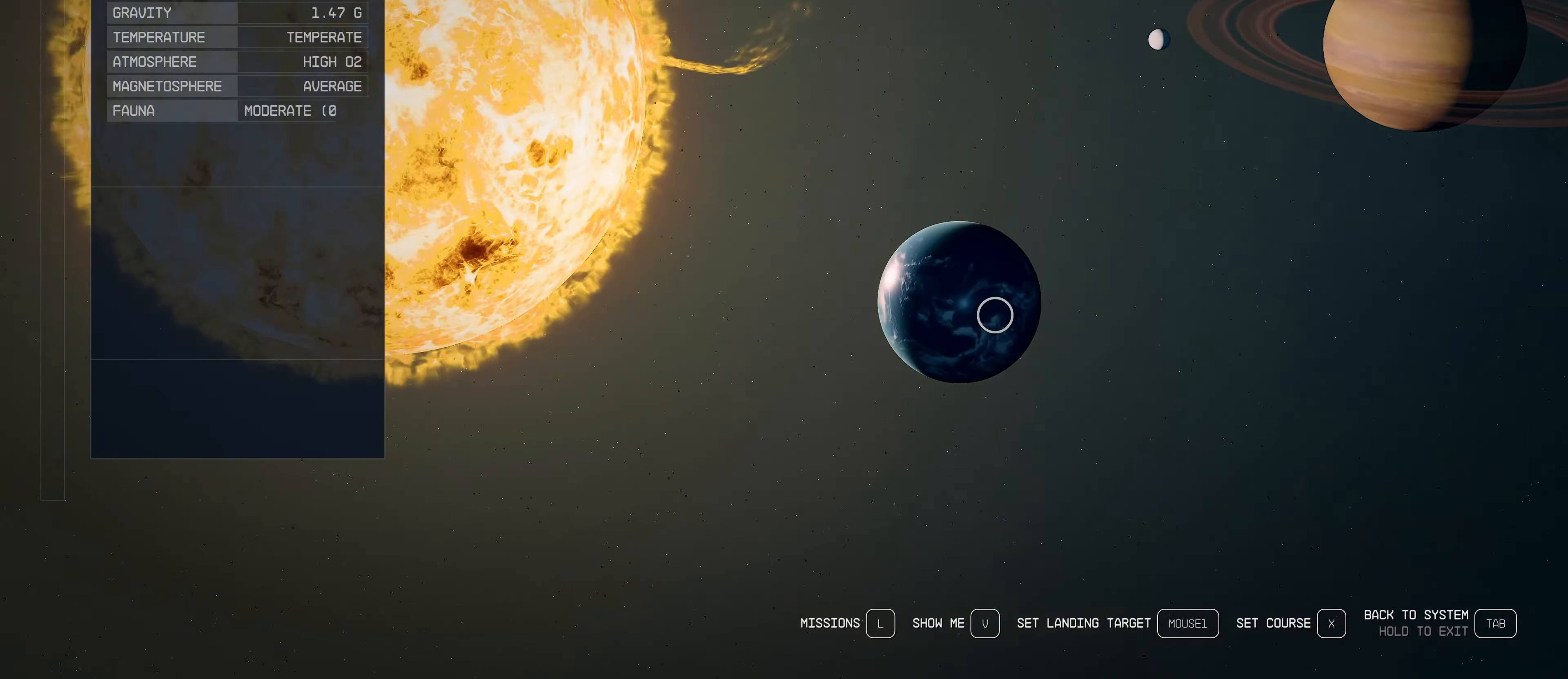
{"keys": [], "mouse": [], "events": []}
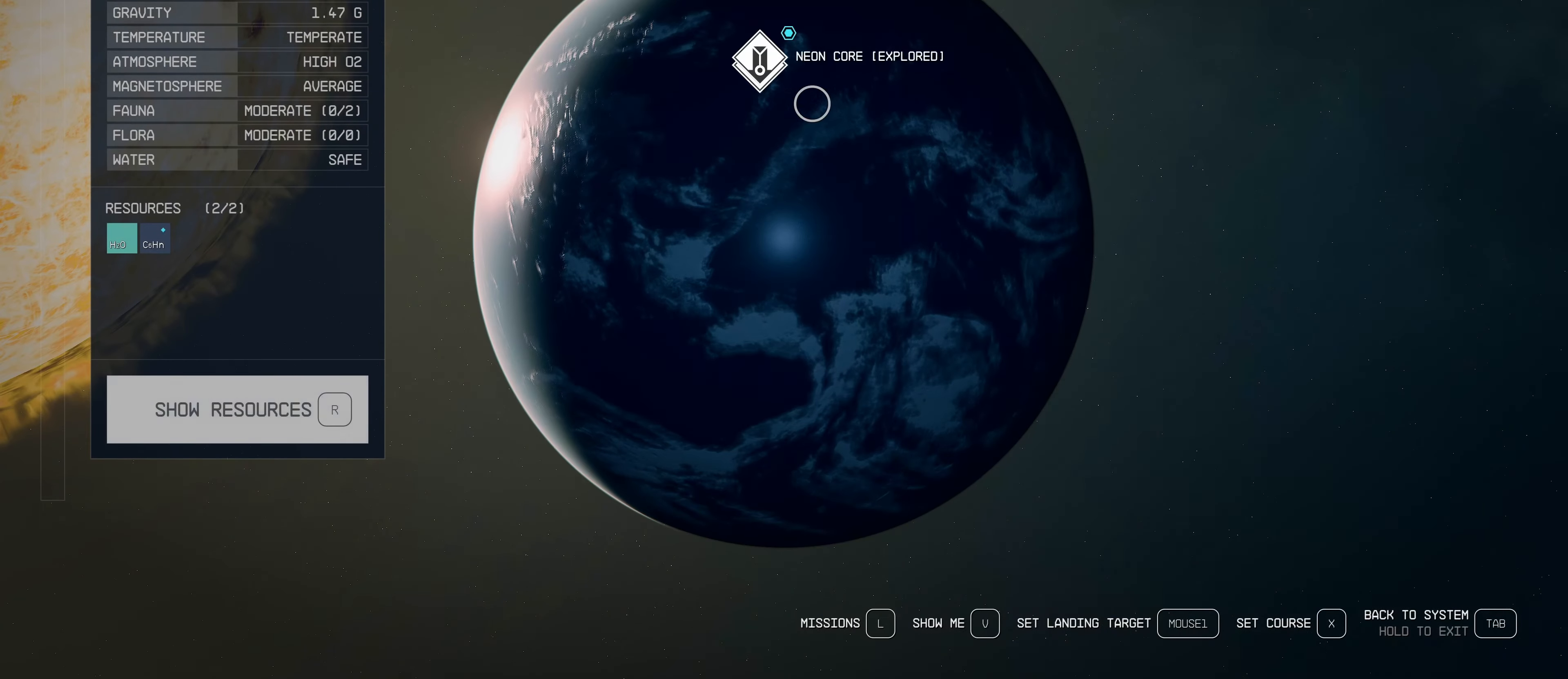
{"keys": [], "mouse": [], "events": []}
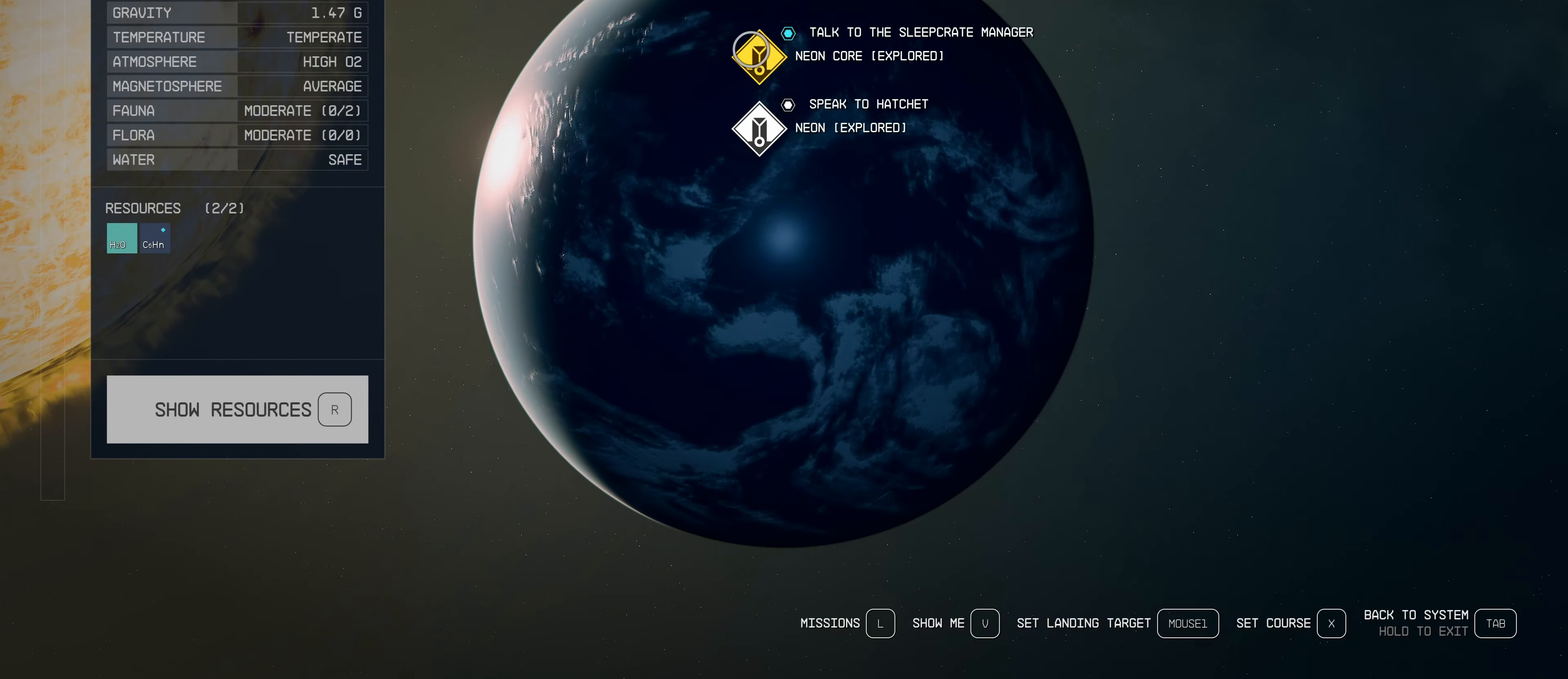
{"keys": [], "mouse": [], "events": []}
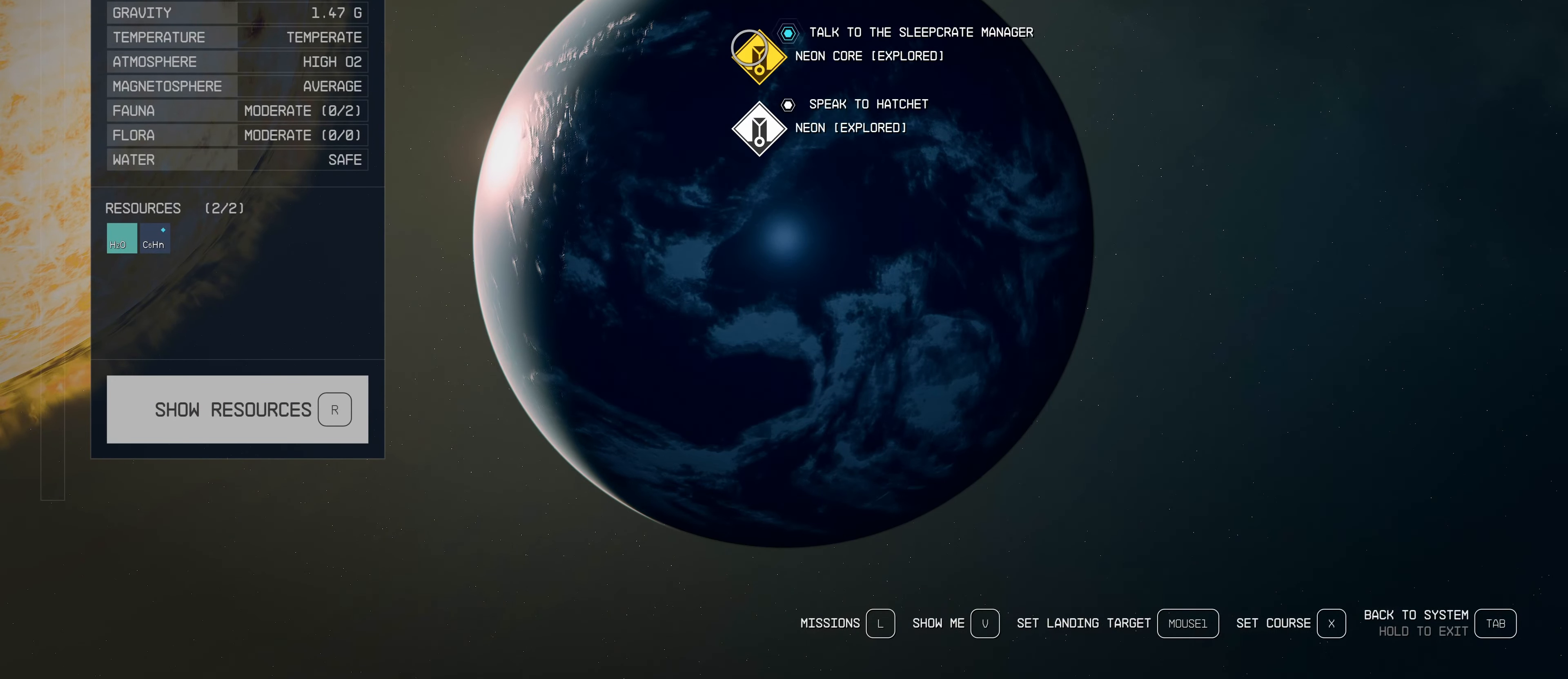
{"keys": [], "mouse": [], "events": []}
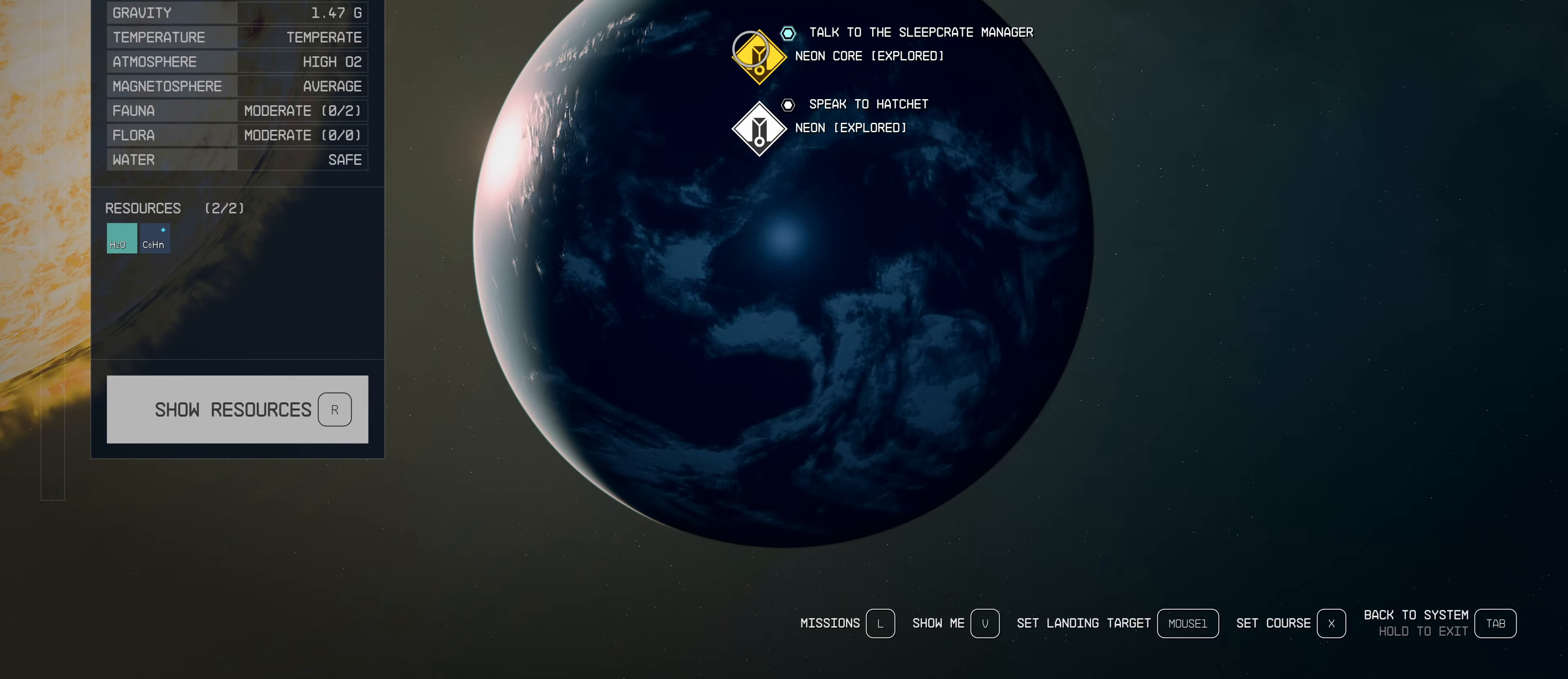
{"keys": [], "mouse": ["left"], "events": [[33, "mouse_left", "down"]]}
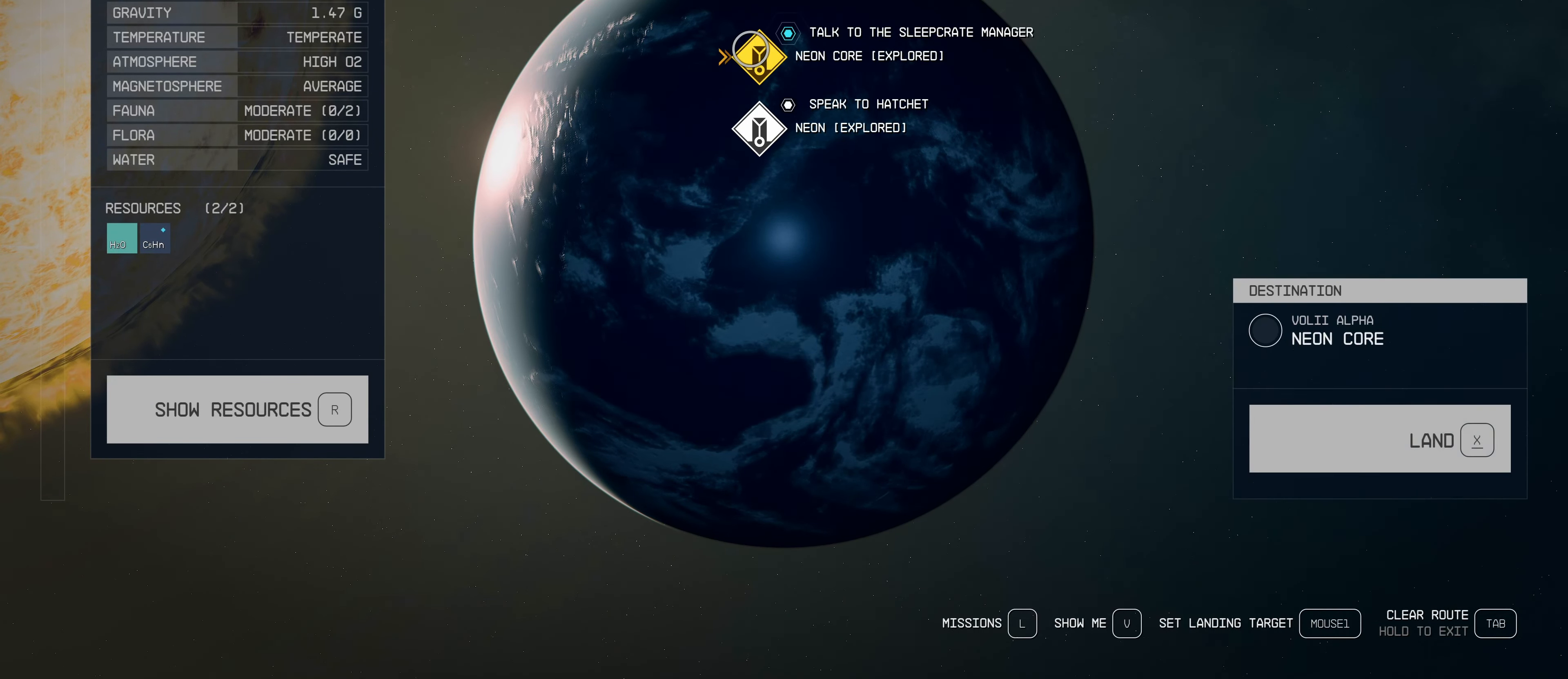
{"keys": [], "mouse": [], "events": [[217, "mouse_left", "up"]]}
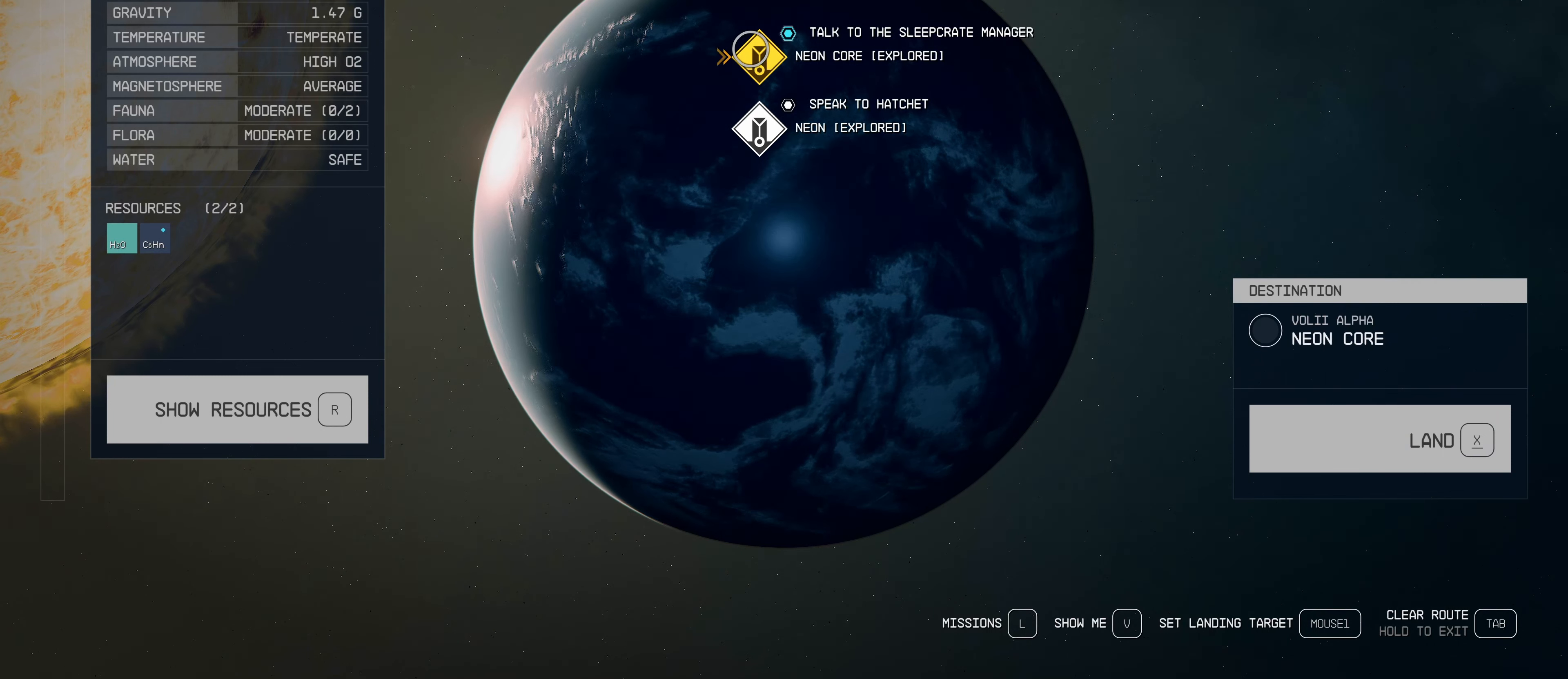
{"keys": ["x"], "mouse": [], "events": [[283, "x", "down"]]}
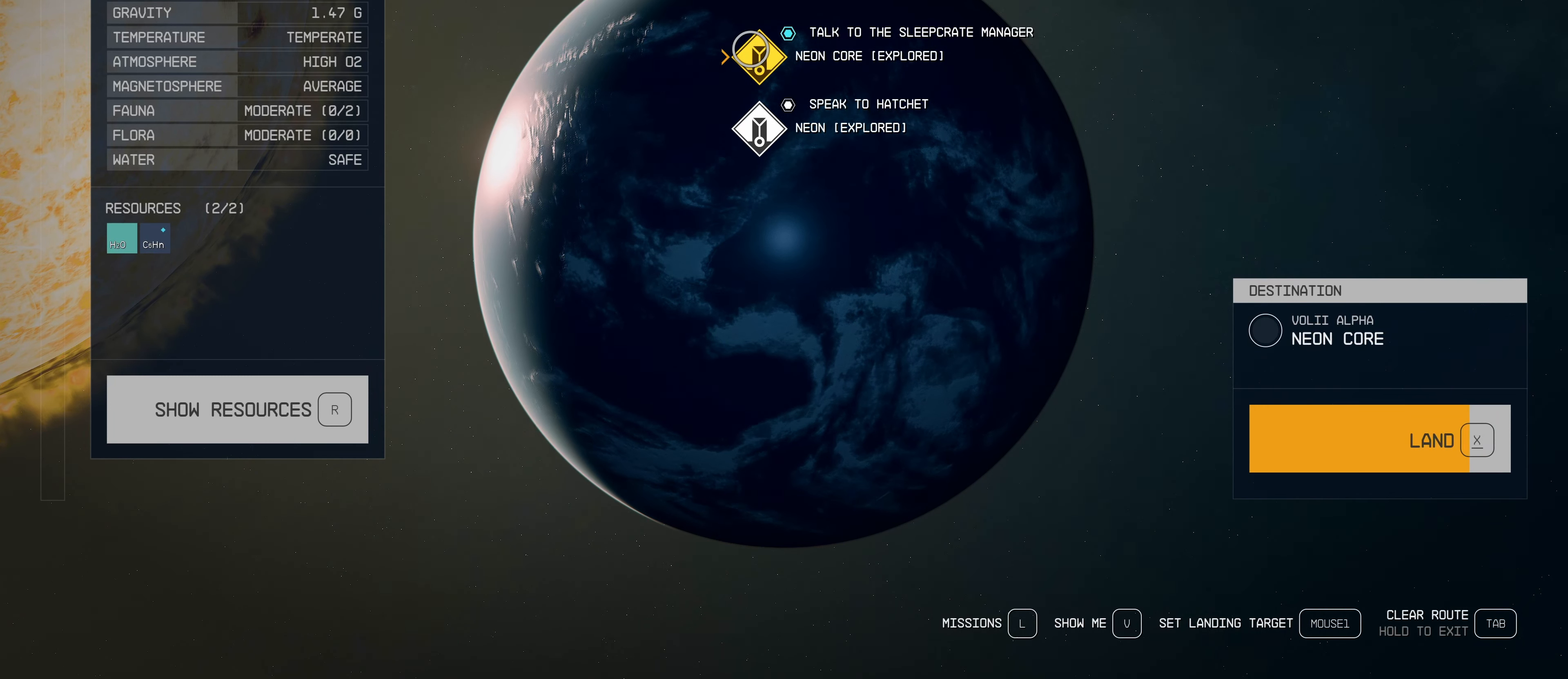
{"keys": ["x"], "mouse": [], "events": []}
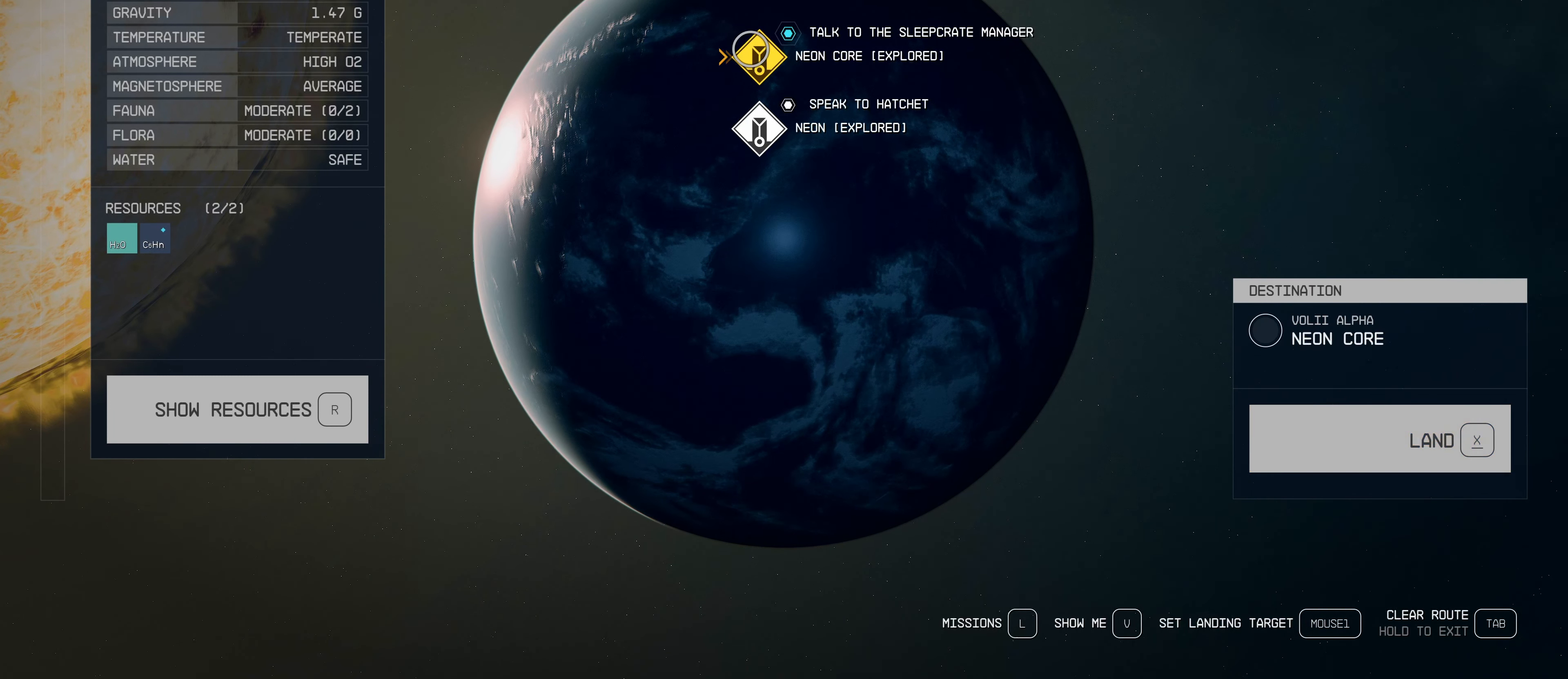
{"keys": [], "mouse": [], "events": [[150, "x", "up"]]}